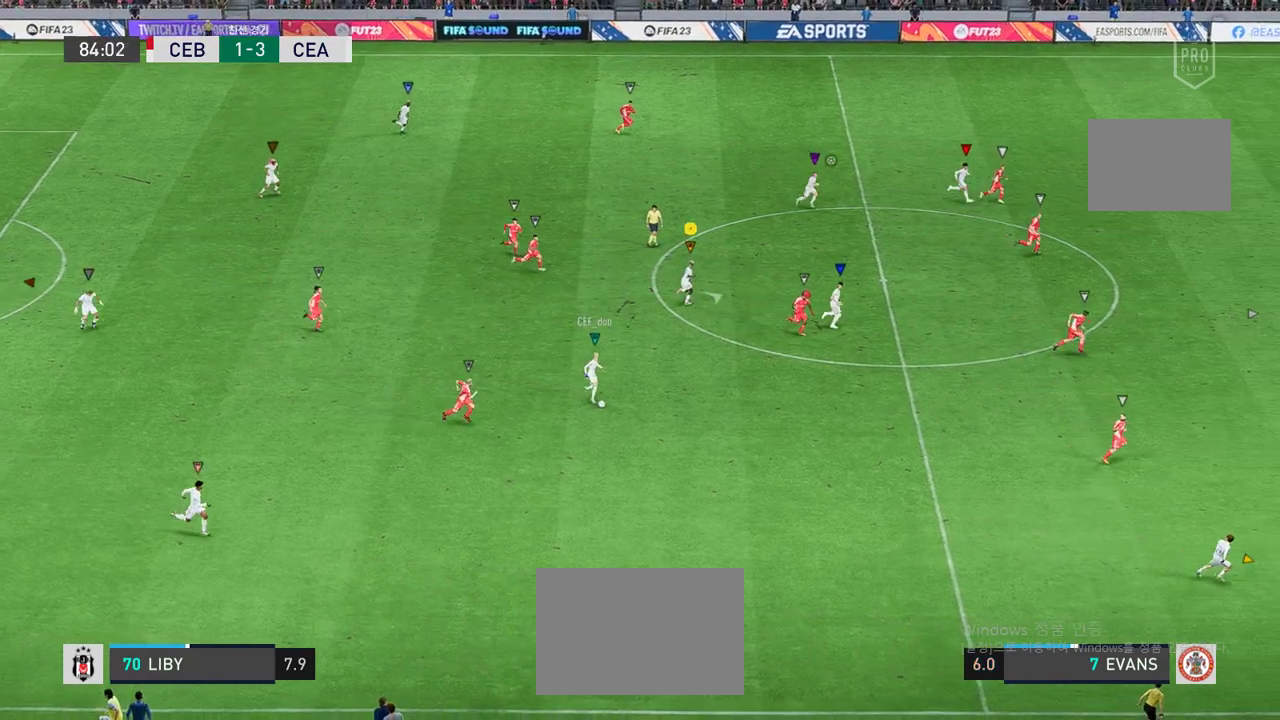
Gameplay with a controller (Xbox layout); each line is a JSON object with the inputs held at the frame after it. "events" lists button and stick changes between this image and that frame as [ms after this image, input, new state], when the widget could be followed in between. Not read: L3 R3 right_stick.
{"buttons": ["R2"], "left_stick": "up-right", "events": []}
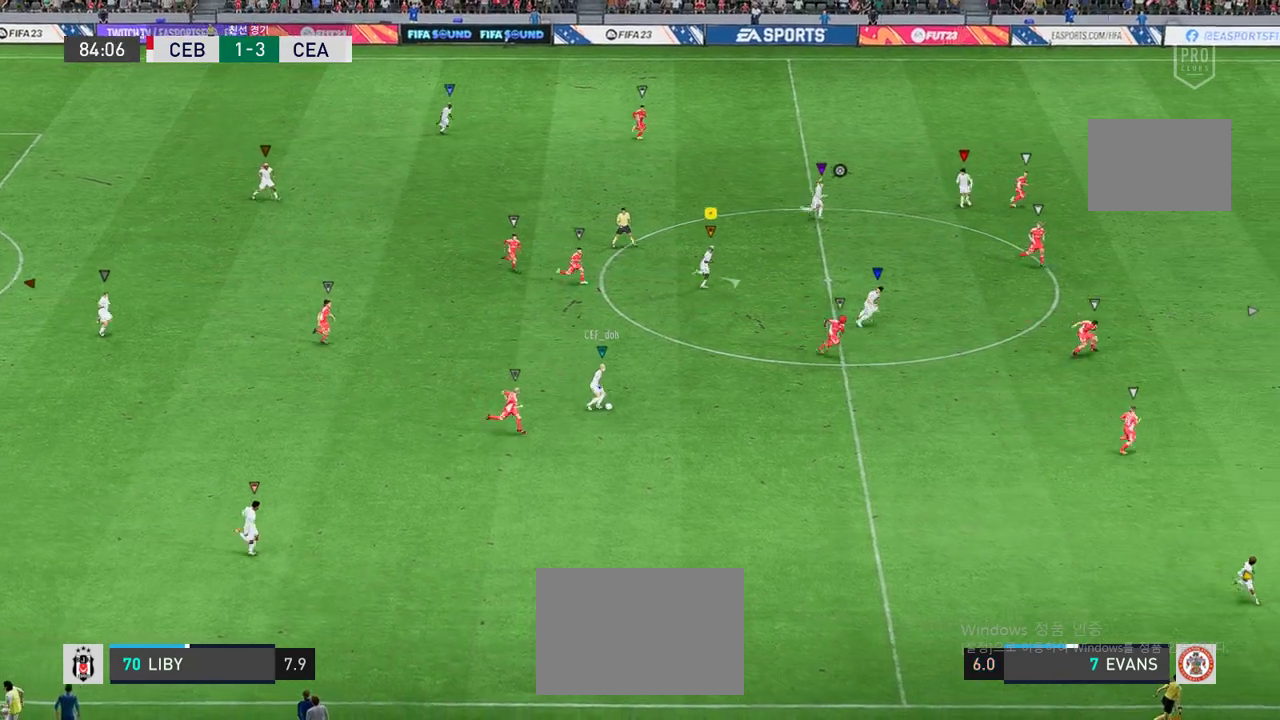
{"buttons": ["R2"], "left_stick": "right", "events": [[134, "left_stick", "right"]]}
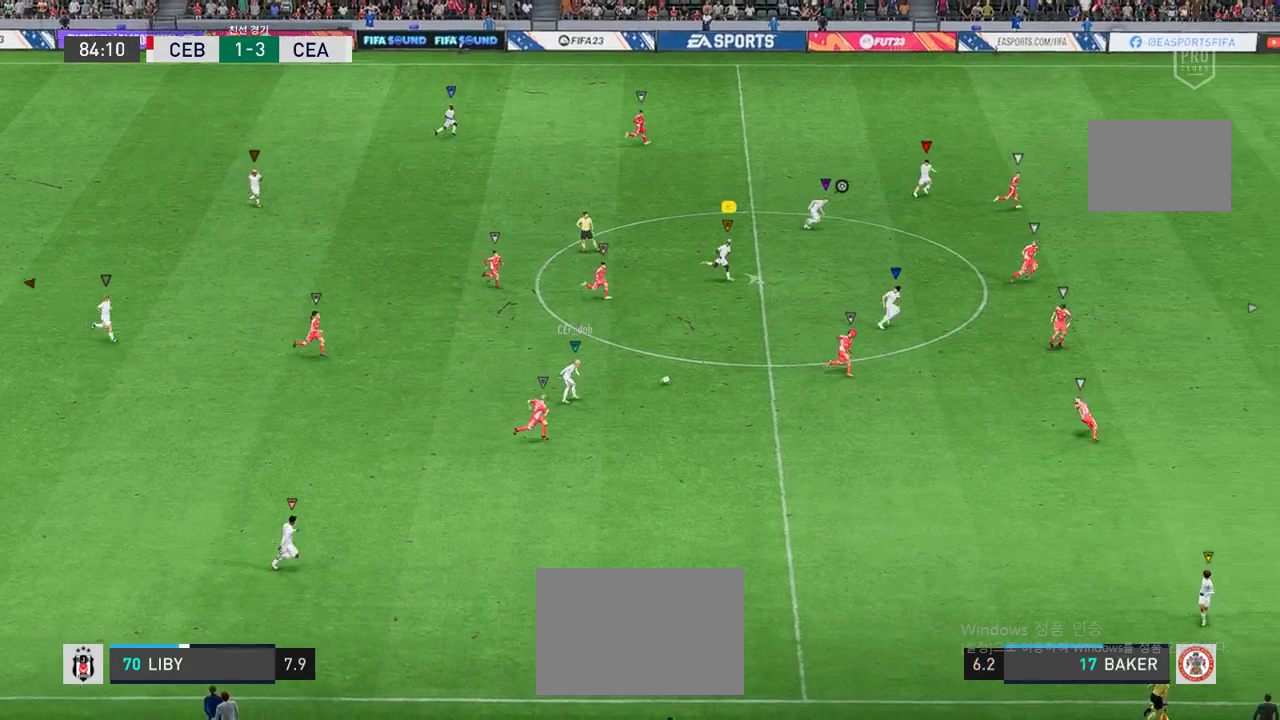
{"buttons": ["R2"], "left_stick": "right", "events": []}
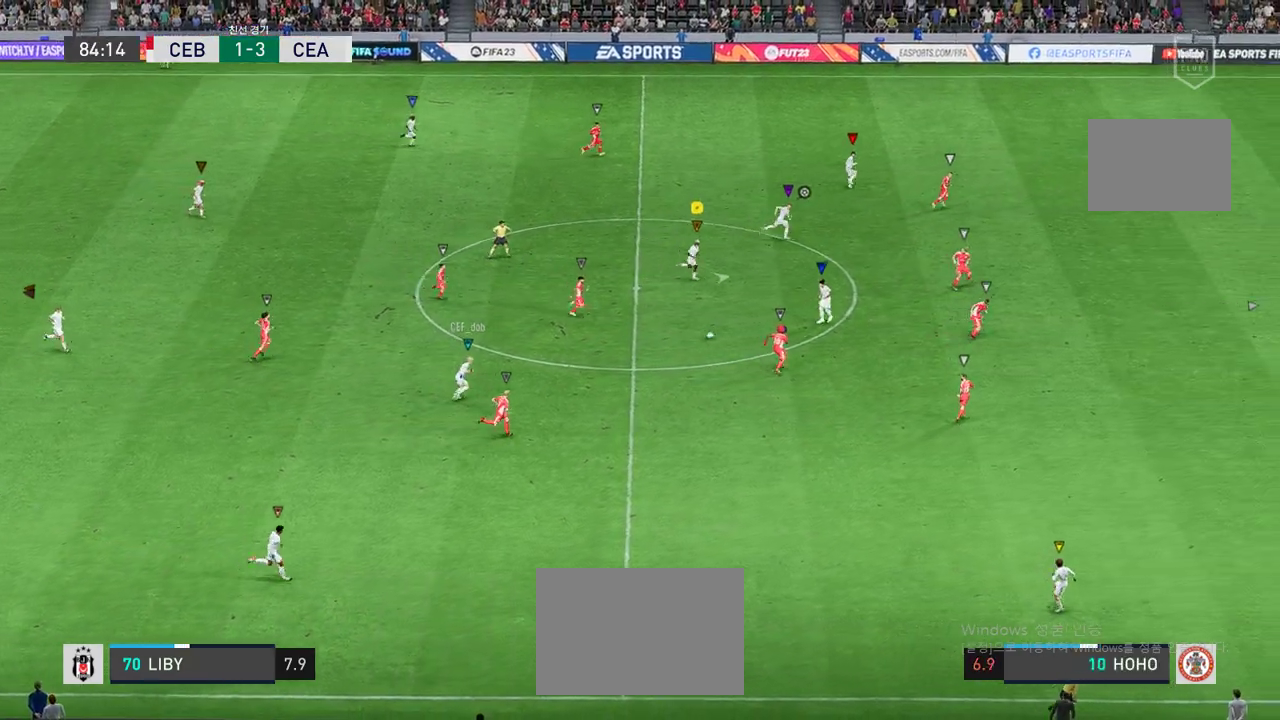
{"buttons": ["R2"], "left_stick": "up-right", "events": [[285, "left_stick", "up-right"]]}
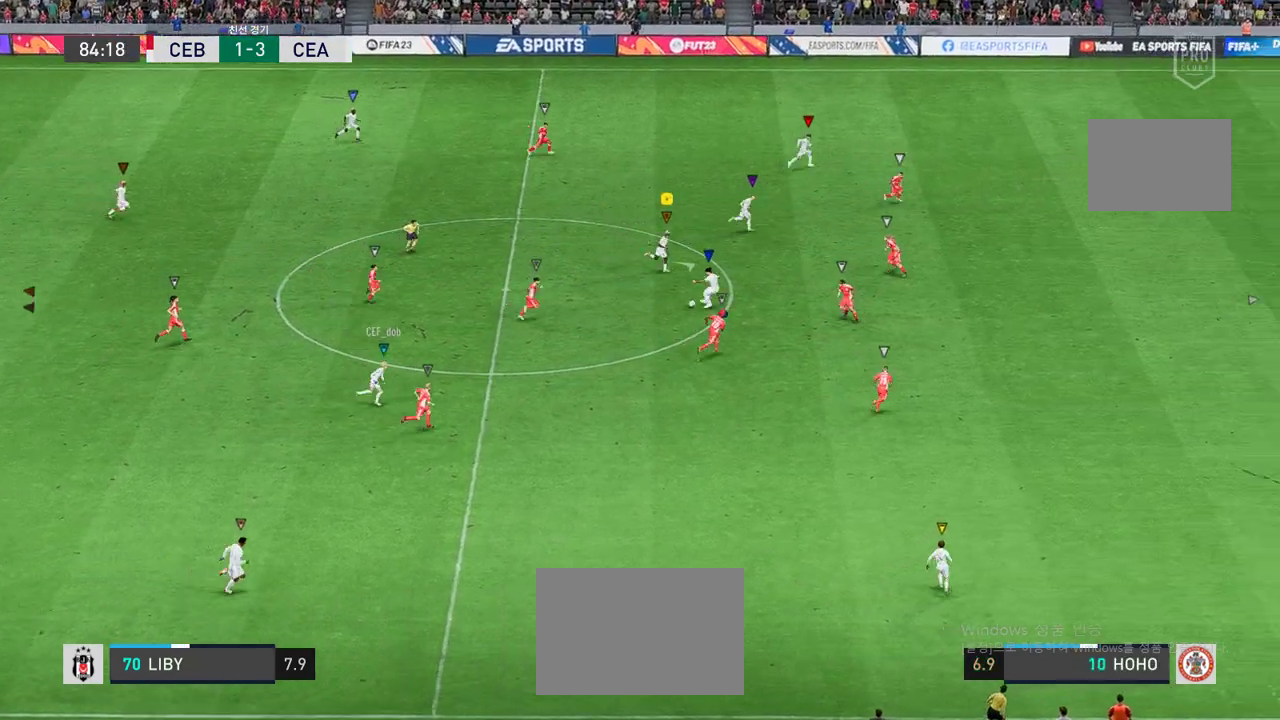
{"buttons": ["R2"], "left_stick": "up-right", "events": []}
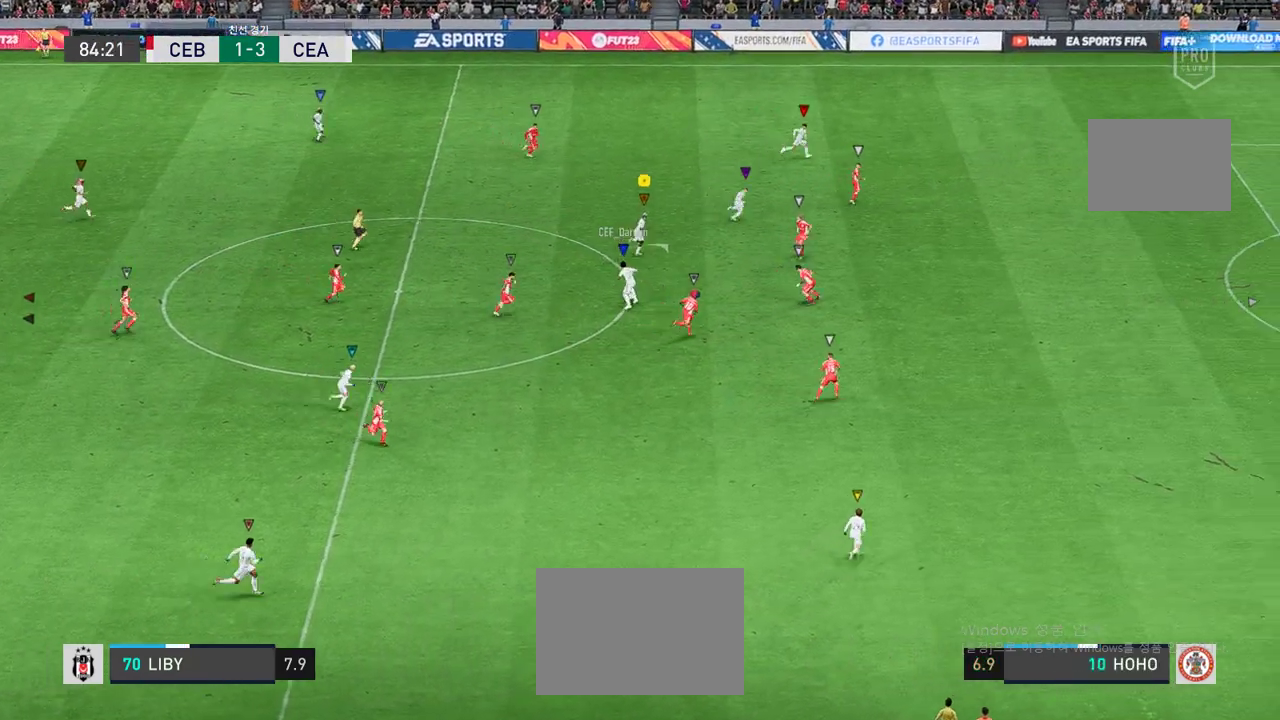
{"buttons": [], "left_stick": "up-right", "events": [[385, "R2", "up"]]}
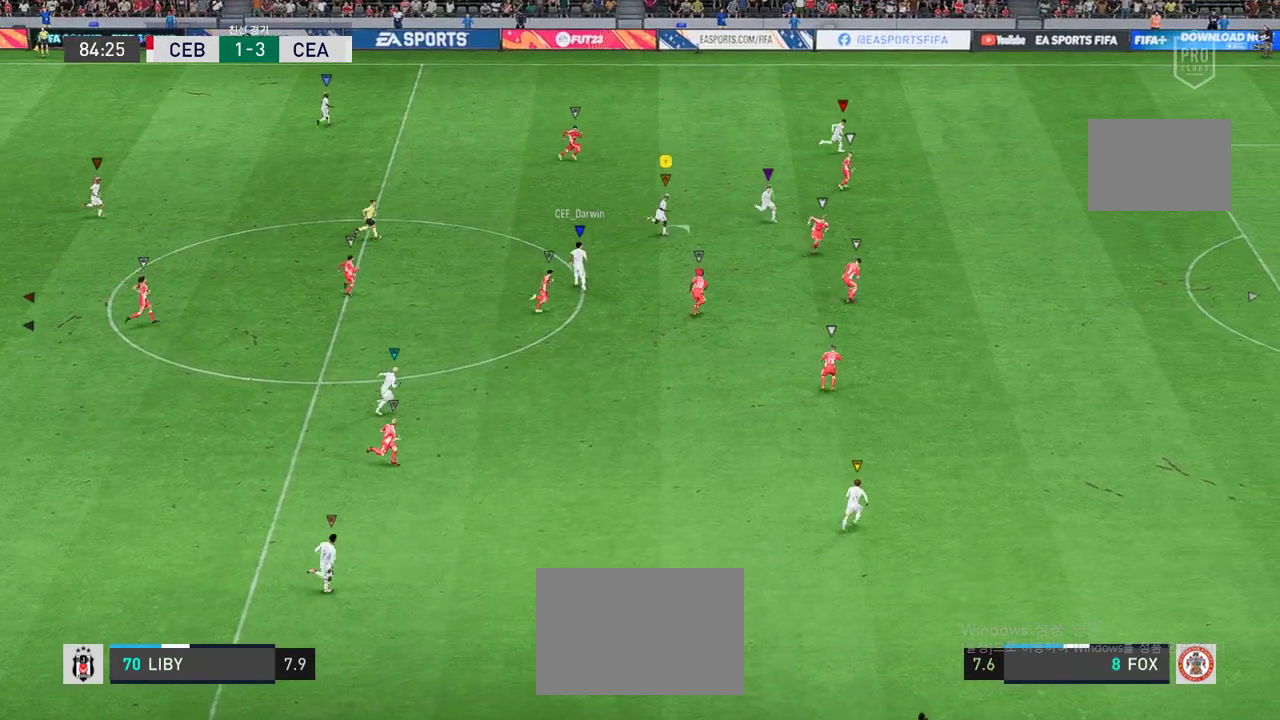
{"buttons": [], "left_stick": "up-right", "events": [[50, "left_stick", "center"], [268, "left_stick", "up-right"]]}
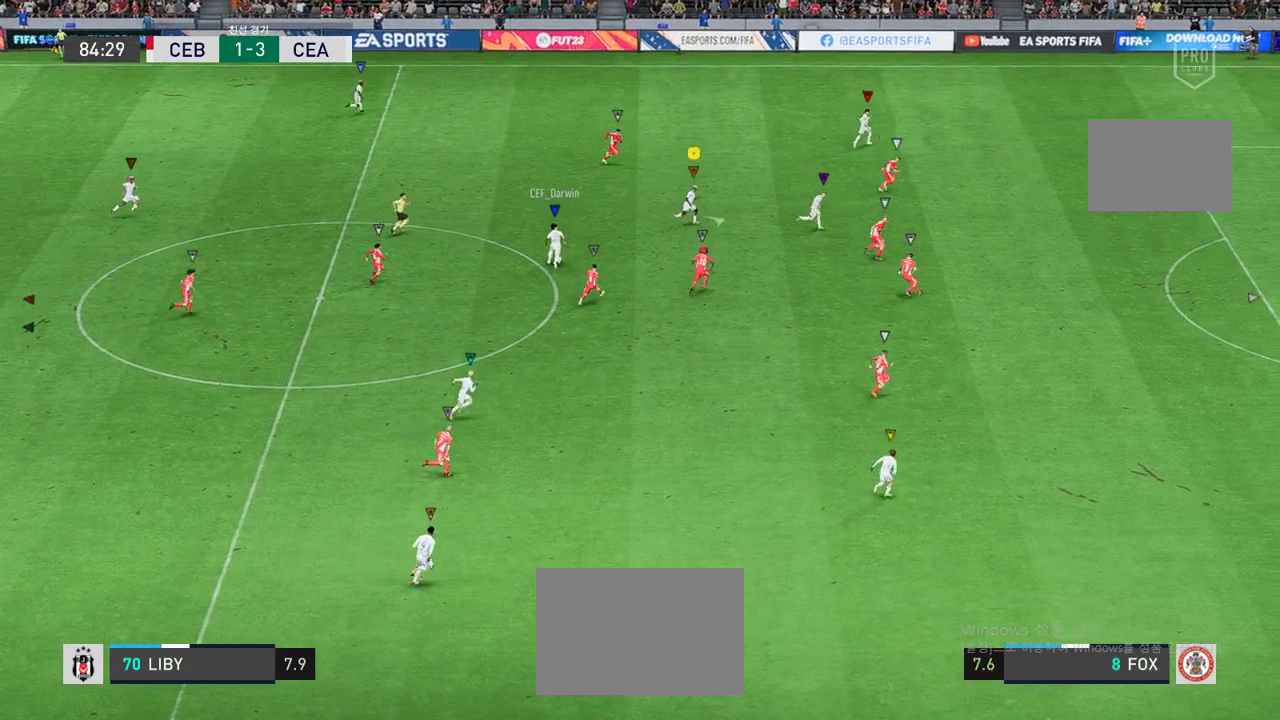
{"buttons": ["R2"], "left_stick": "up-right", "events": [[402, "R2", "down"]]}
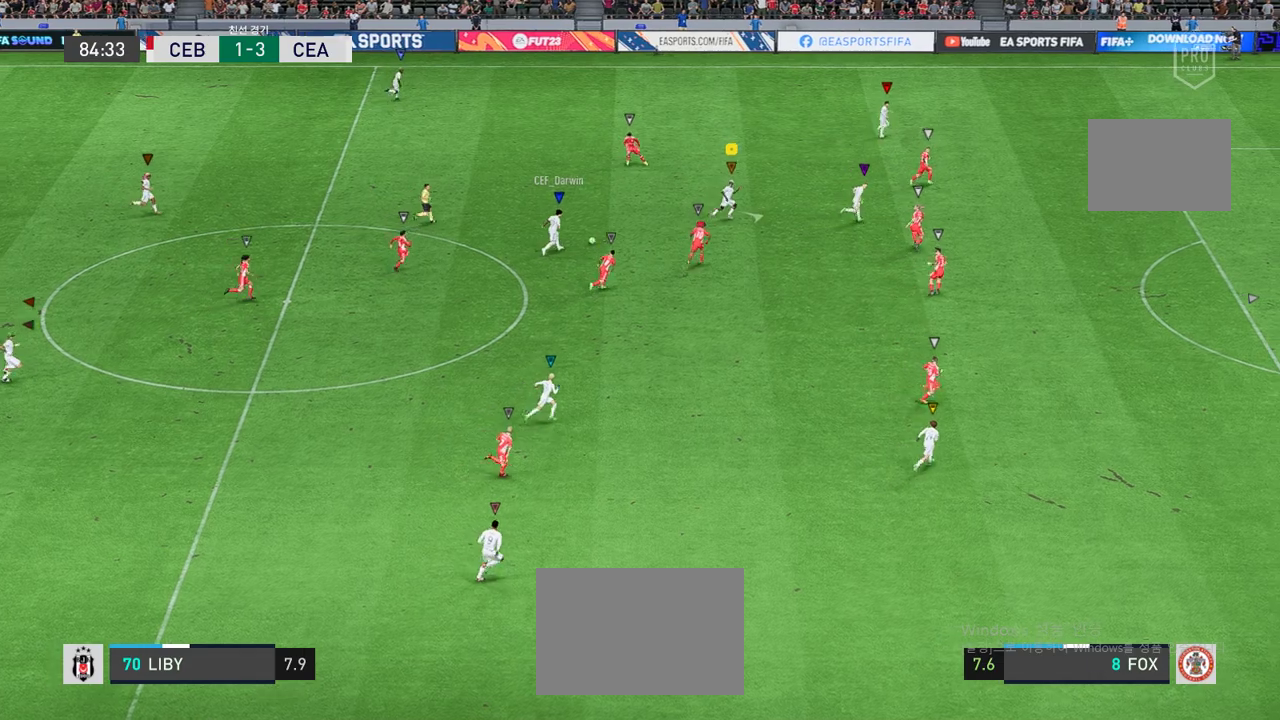
{"buttons": ["R2"], "left_stick": "right", "events": [[184, "left_stick", "right"]]}
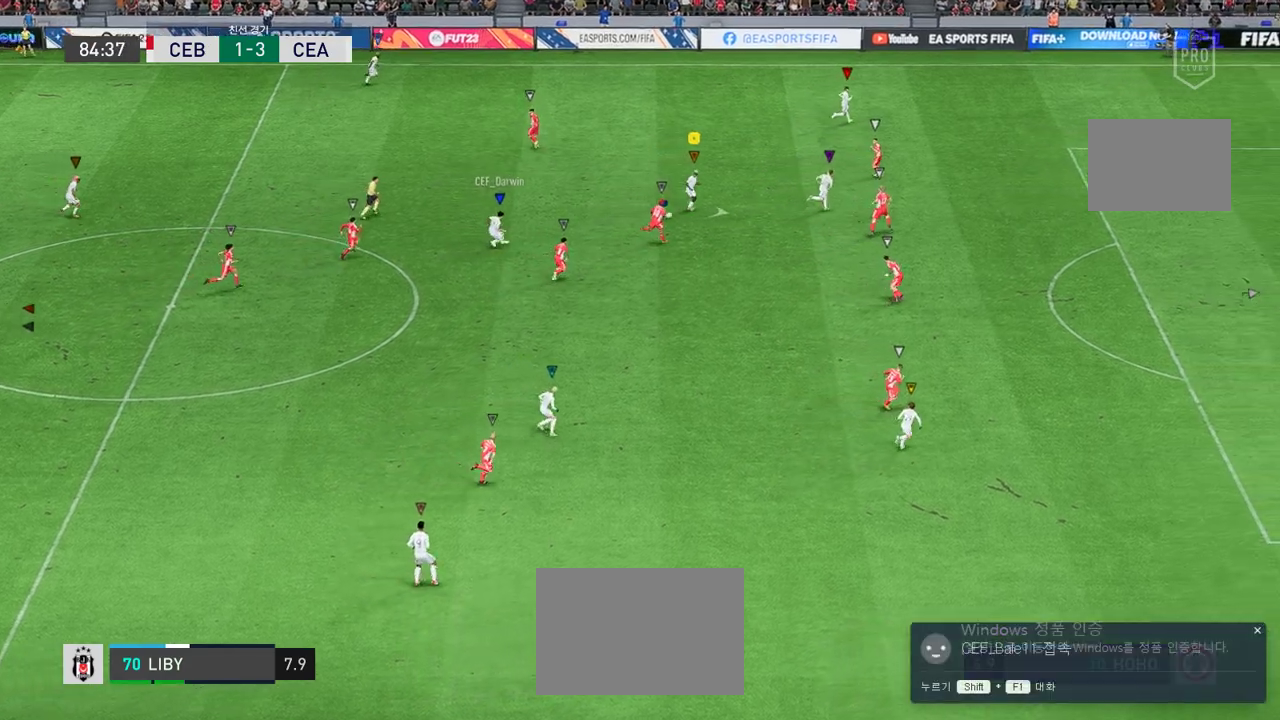
{"buttons": ["R1"], "left_stick": "up-right", "events": [[319, "left_stick", "up-right"], [336, "R2", "up"], [504, "R1", "down"]]}
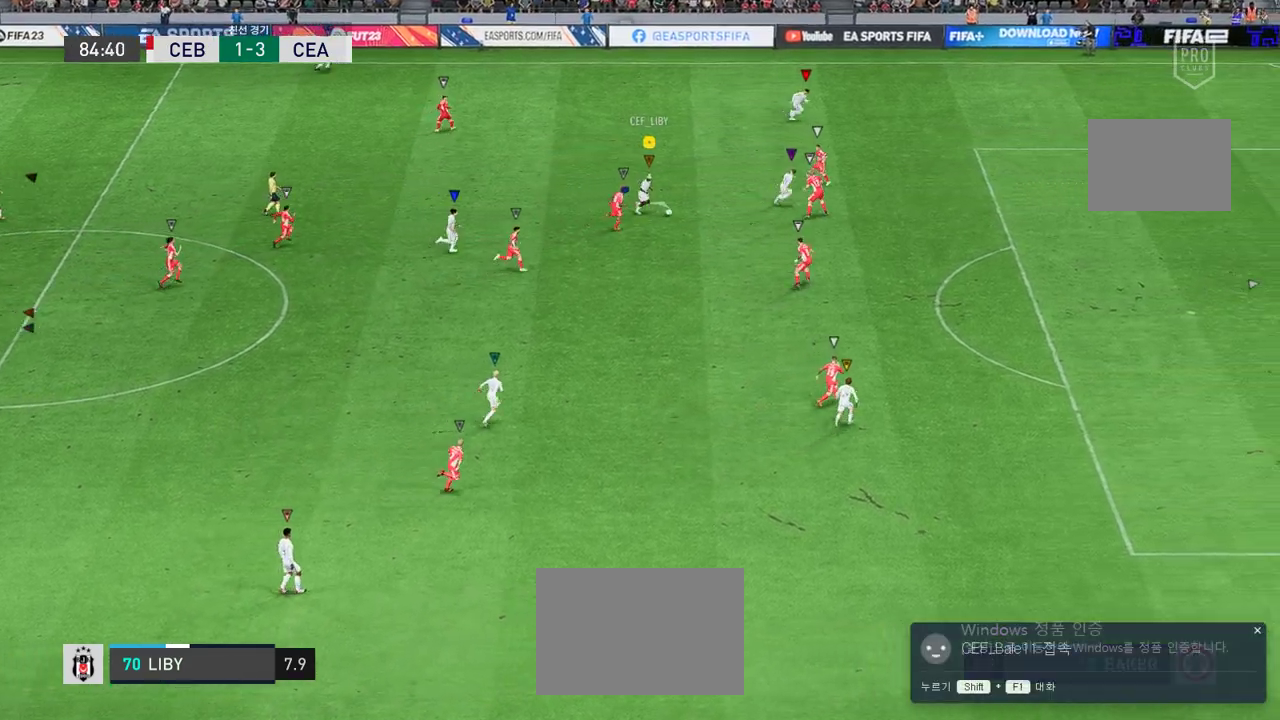
{"buttons": ["L2"], "left_stick": "up", "events": [[100, "left_stick", "up"], [453, "R1", "up"], [486, "L2", "down"]]}
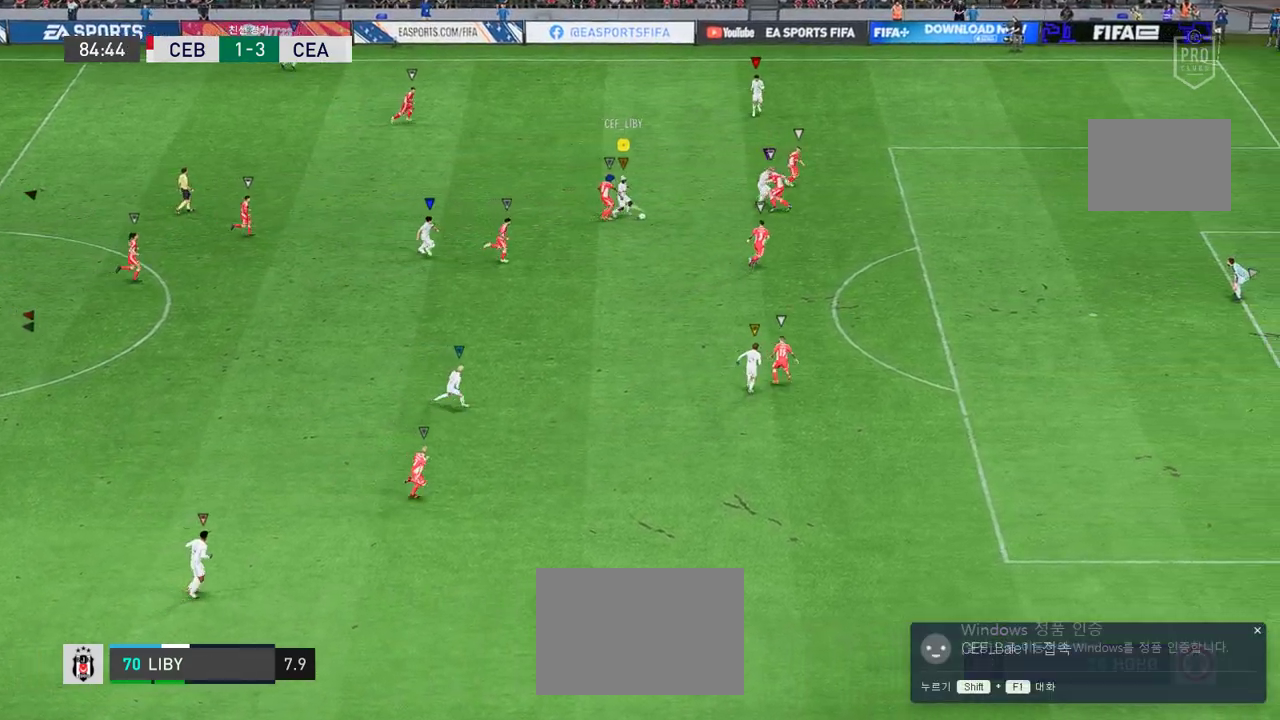
{"buttons": ["L2"], "left_stick": "up", "events": []}
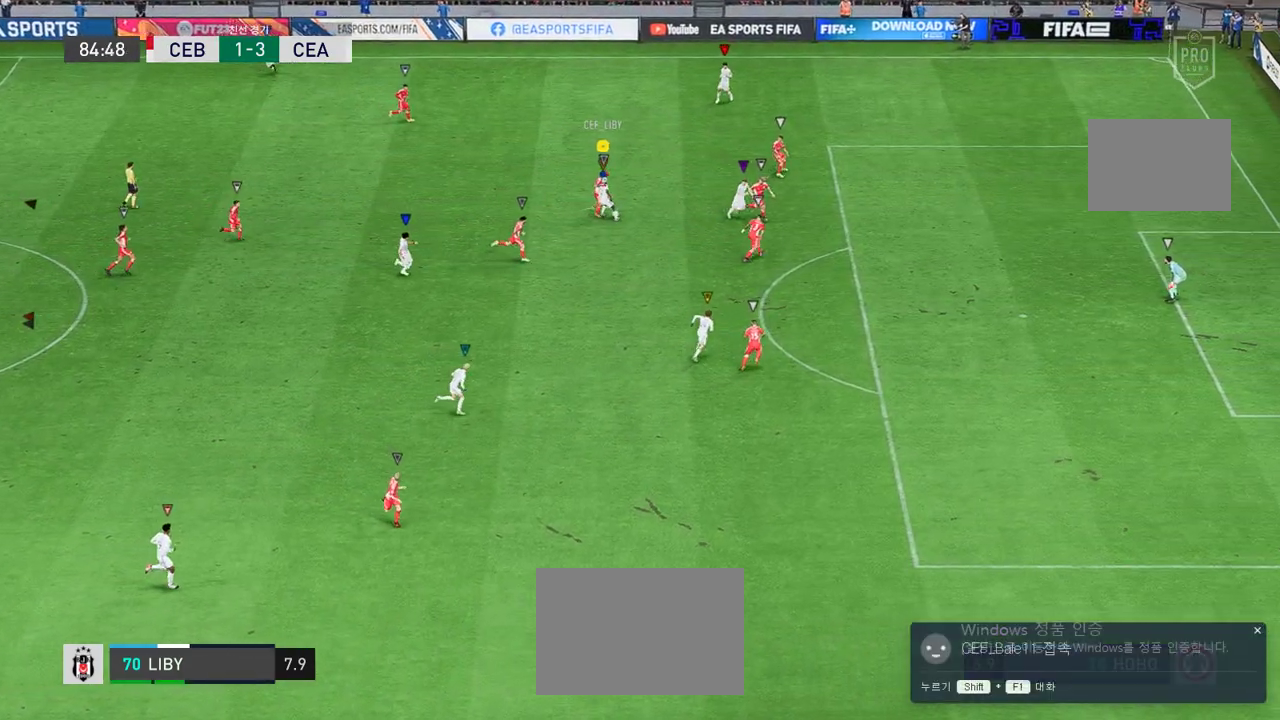
{"buttons": [], "left_stick": "down-right", "events": [[268, "Y", "down"], [268, "left_stick", "up-right"], [352, "L2", "up"], [486, "Y", "up"], [503, "left_stick", "down-right"]]}
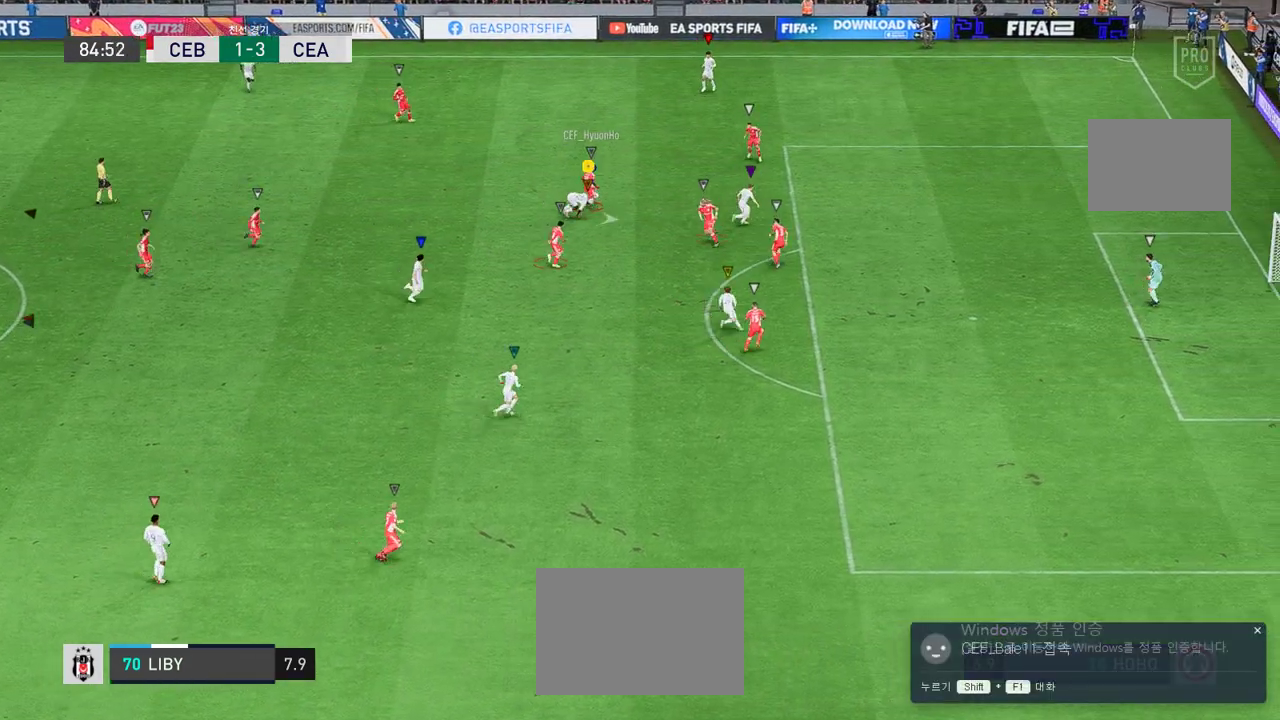
{"buttons": ["R2"], "left_stick": "up-left", "events": [[168, "L2", "down"], [168, "left_stick", "up-left"], [185, "R2", "down"], [487, "L2", "up"]]}
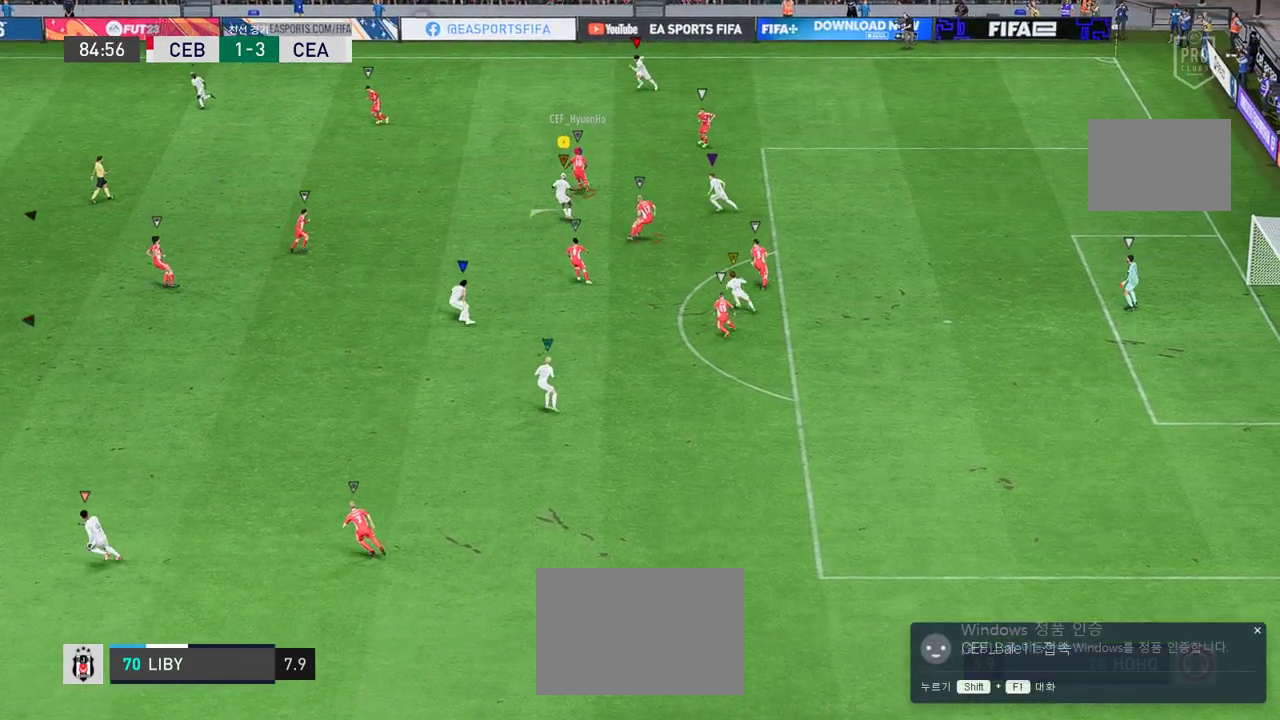
{"buttons": ["R2"], "left_stick": "up-left", "events": [[117, "L2", "down"], [369, "L2", "up"]]}
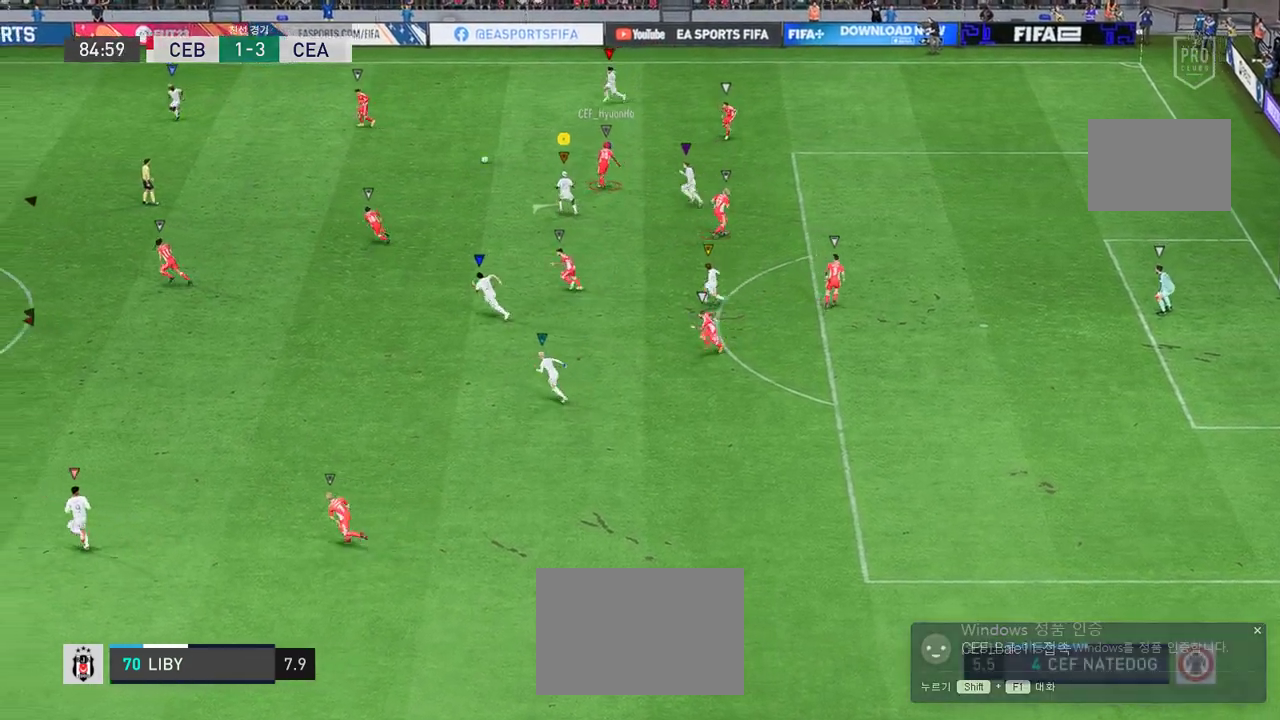
{"buttons": ["R2"], "left_stick": "left", "events": [[369, "left_stick", "left"]]}
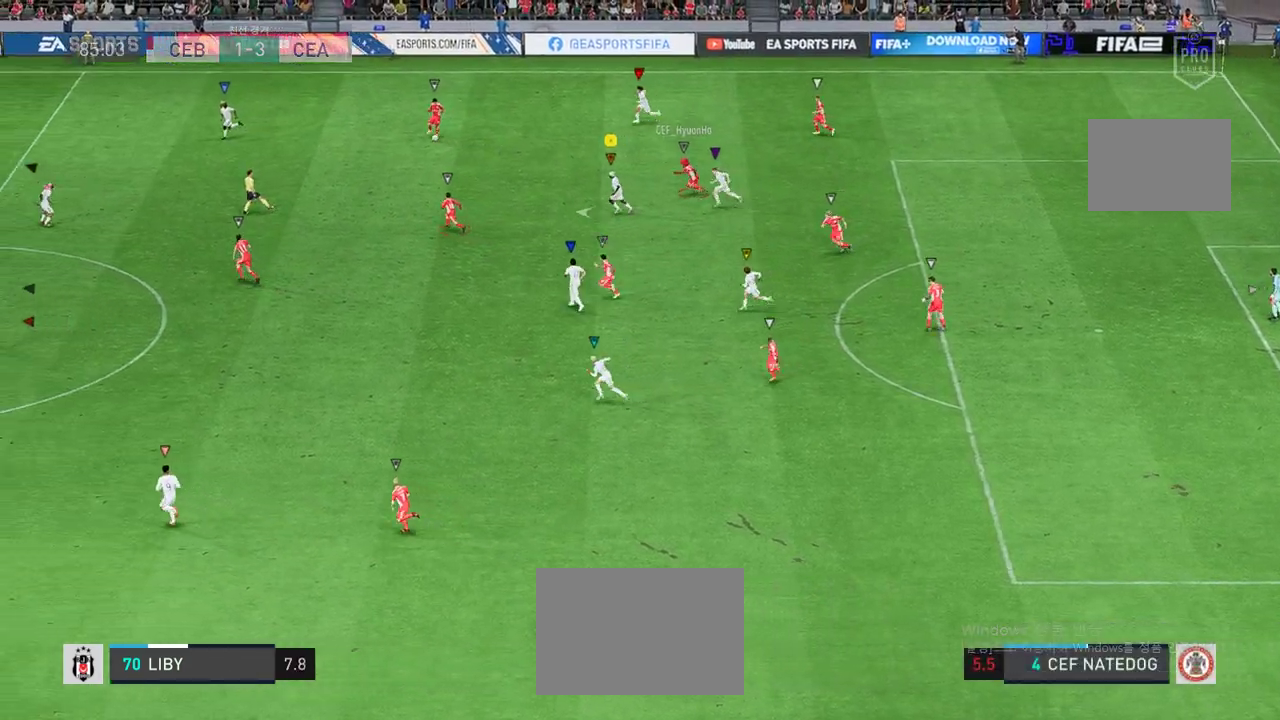
{"buttons": ["R2"], "left_stick": "left", "events": []}
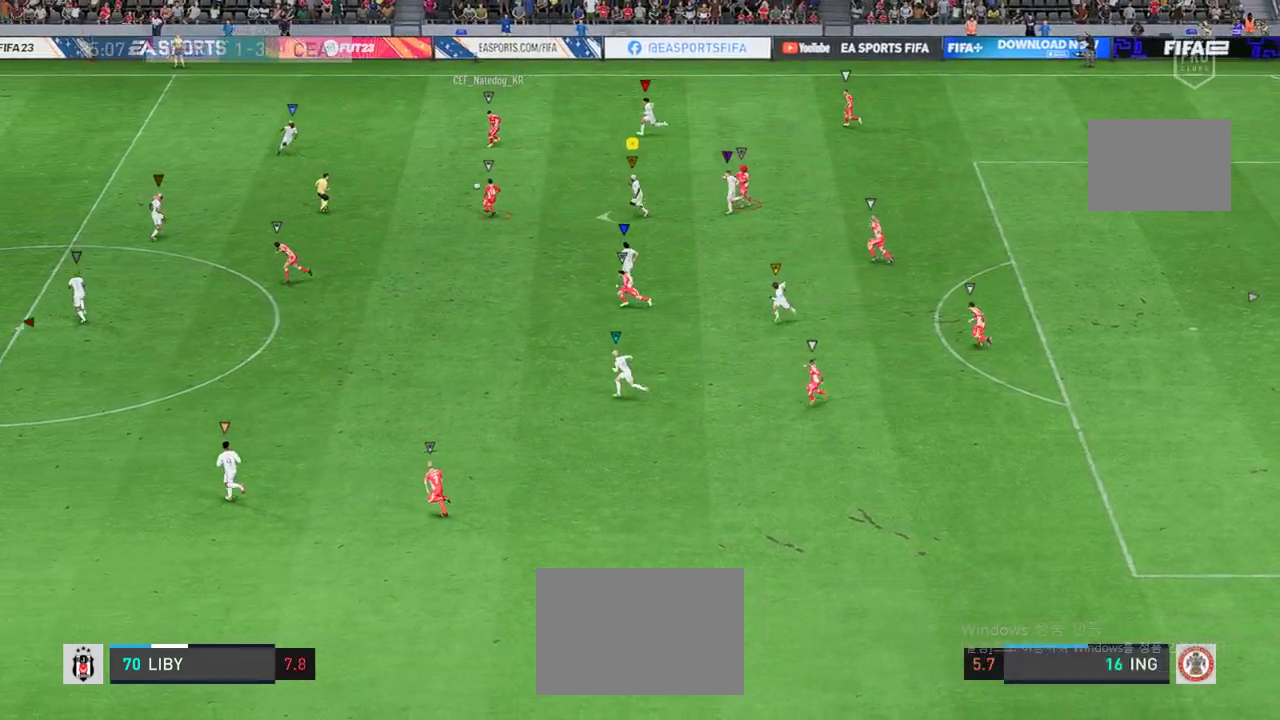
{"buttons": ["R2"], "left_stick": "left", "events": []}
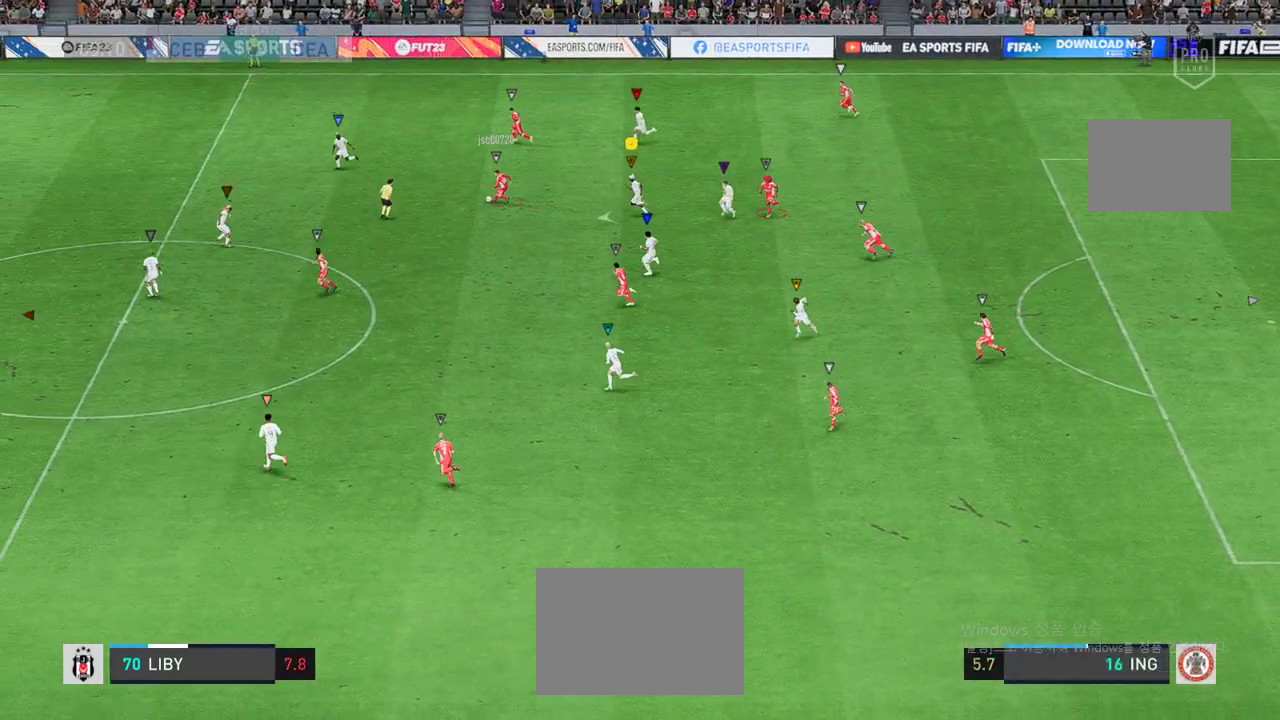
{"buttons": ["R2"], "left_stick": "left", "events": []}
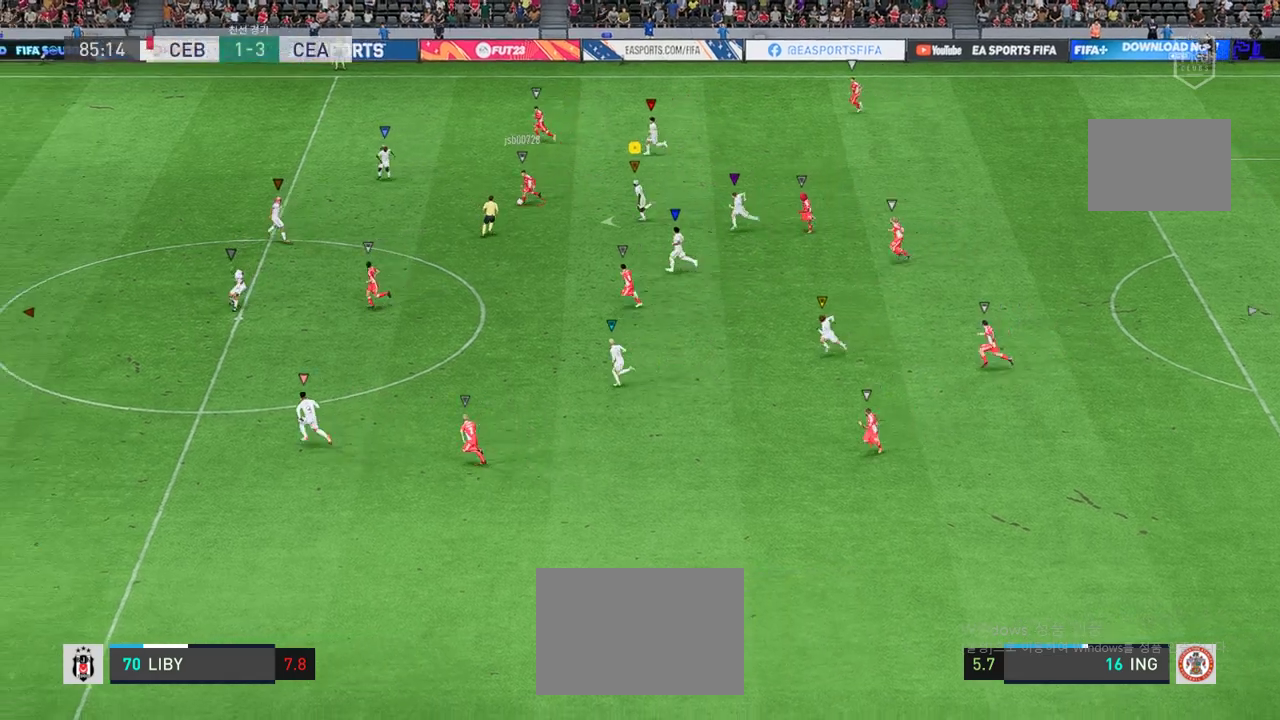
{"buttons": ["R2"], "left_stick": "left", "events": []}
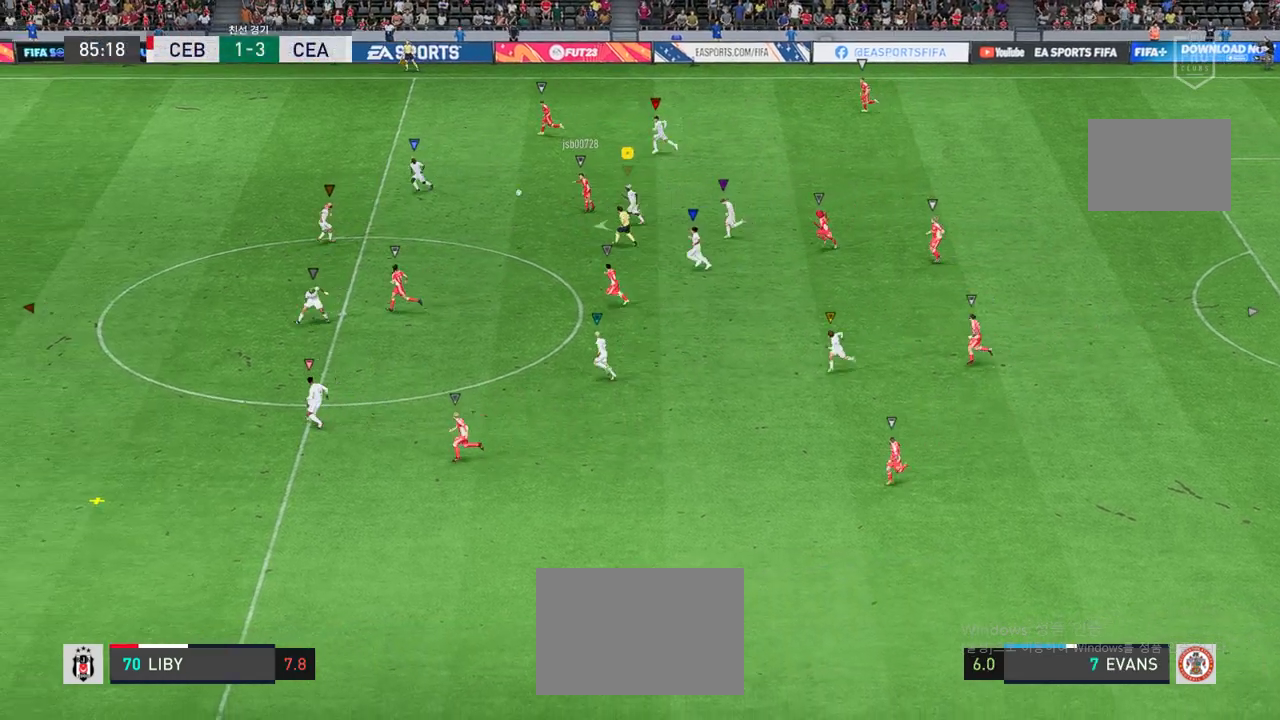
{"buttons": ["R2"], "left_stick": "left", "events": []}
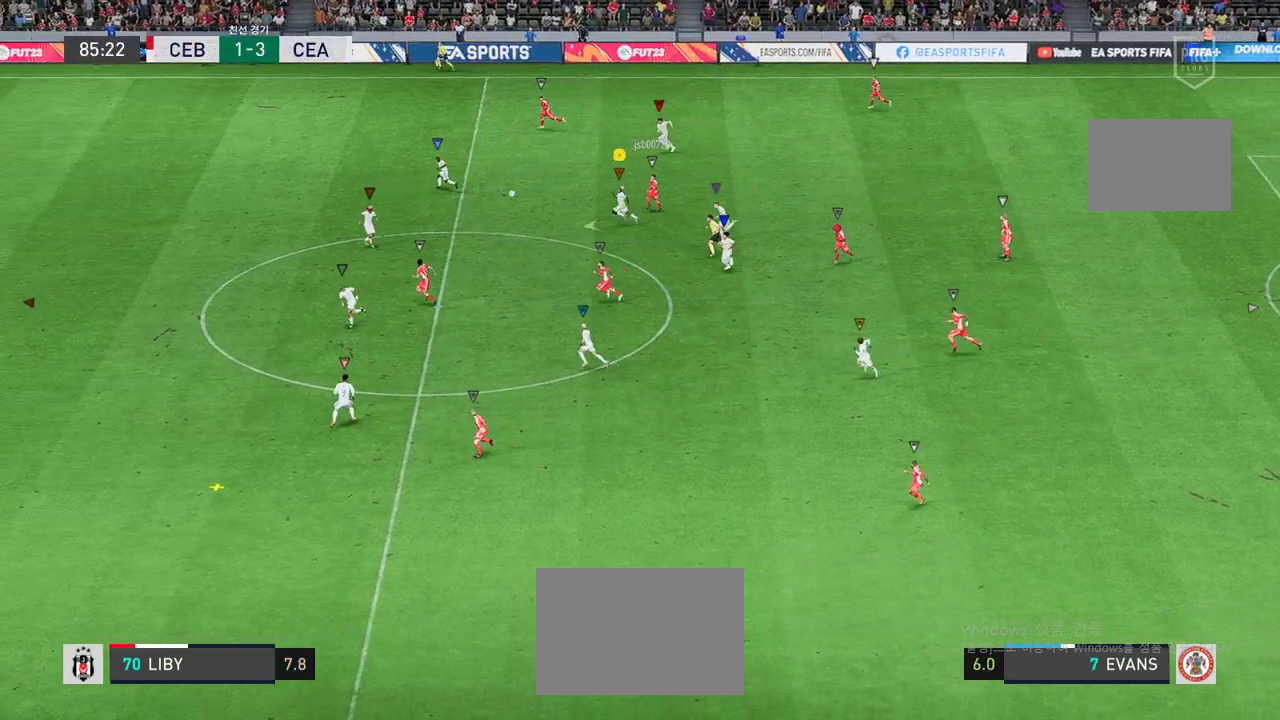
{"buttons": ["R2"], "left_stick": "center", "events": [[302, "left_stick", "center"]]}
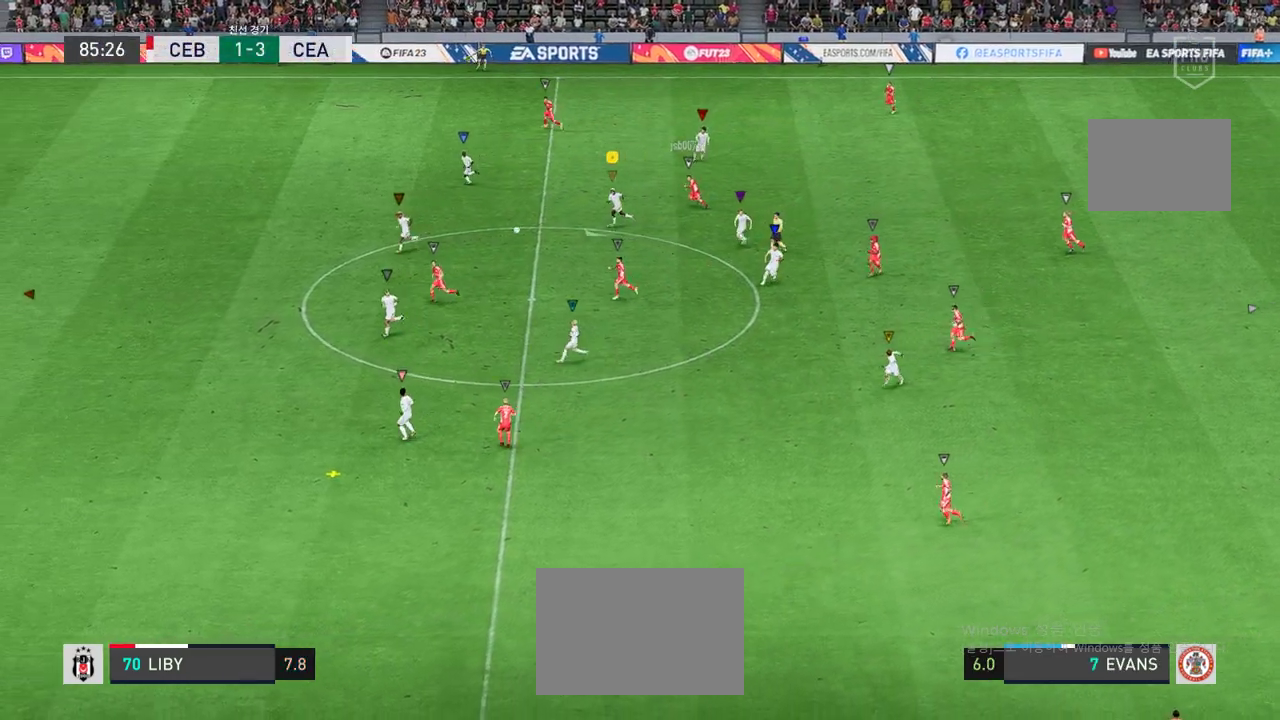
{"buttons": [], "left_stick": "down-left", "events": [[17, "left_stick", "down-left"], [50, "R2", "up"]]}
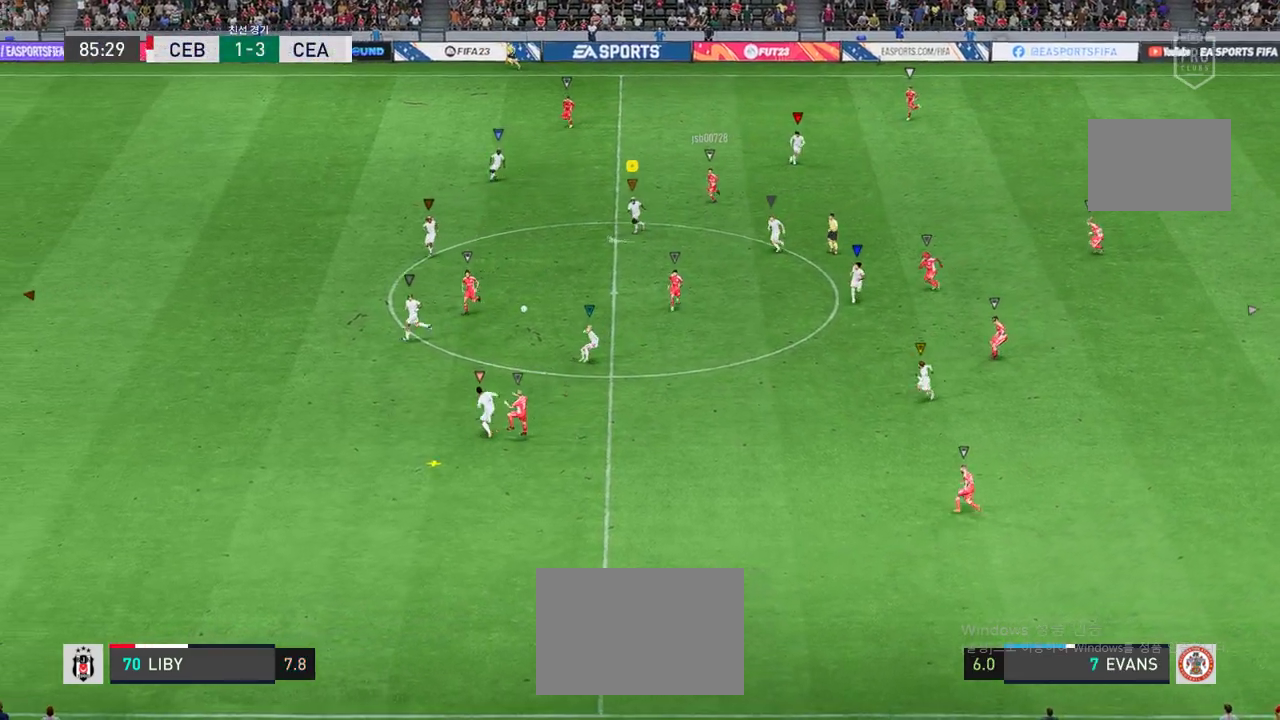
{"buttons": [], "left_stick": "down-left", "events": []}
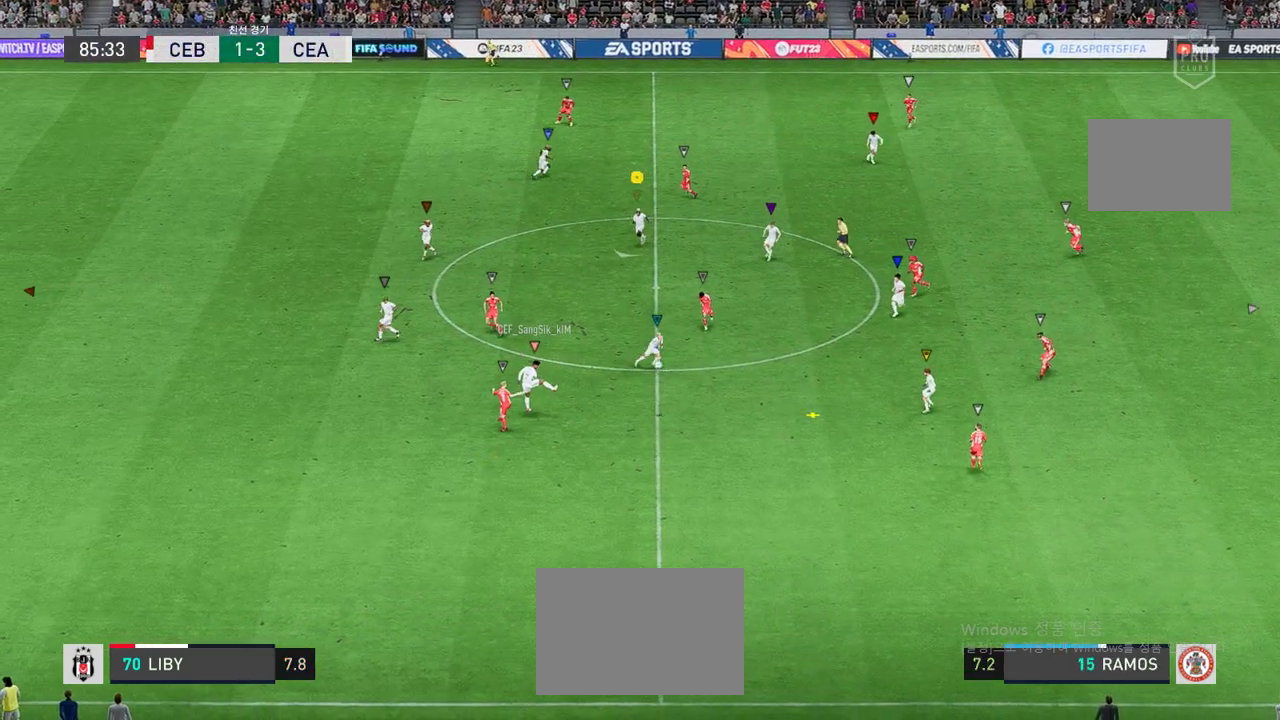
{"buttons": [], "left_stick": "down", "events": [[67, "left_stick", "down"]]}
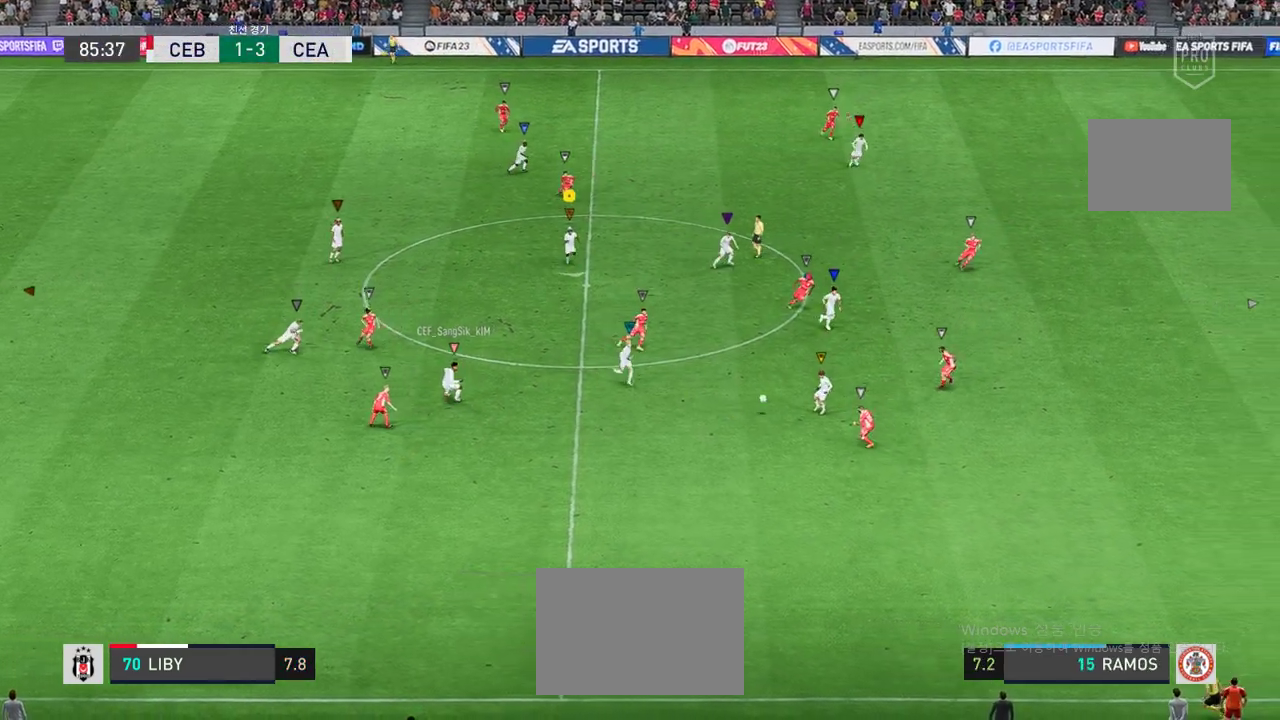
{"buttons": [], "left_stick": "down", "events": []}
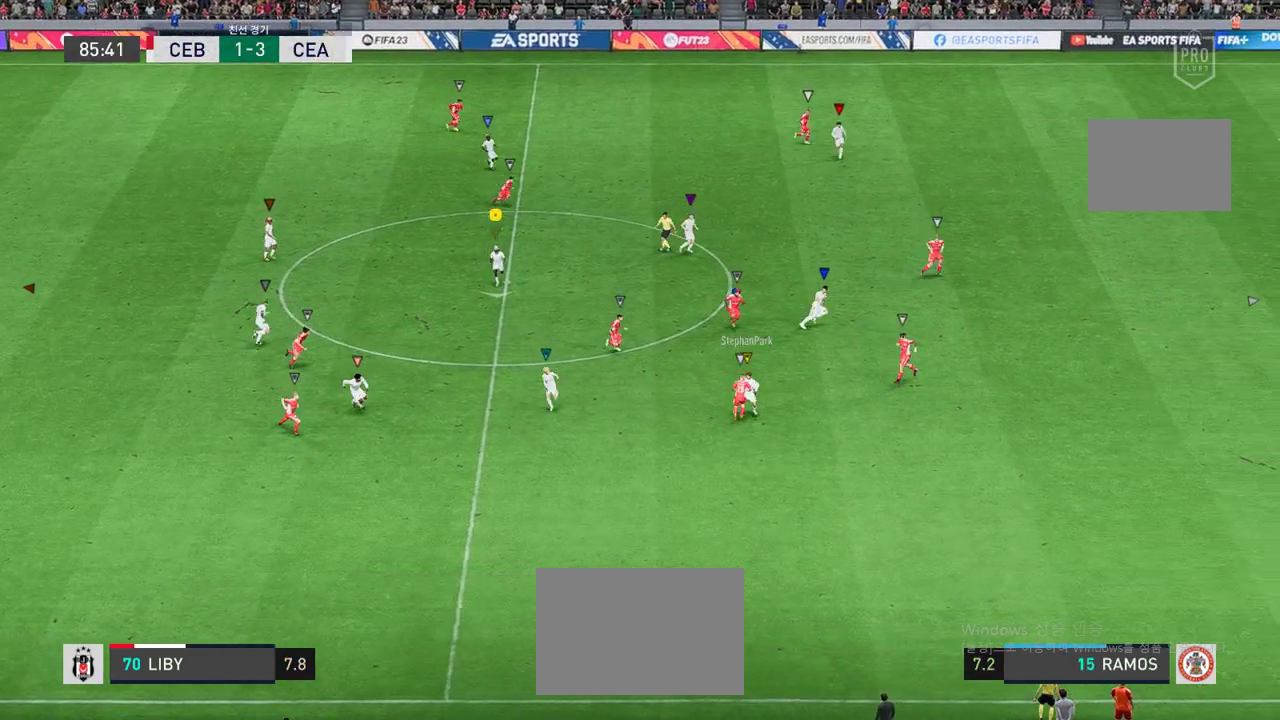
{"buttons": [], "left_stick": "down-right", "events": [[50, "left_stick", "center"], [369, "left_stick", "down-right"]]}
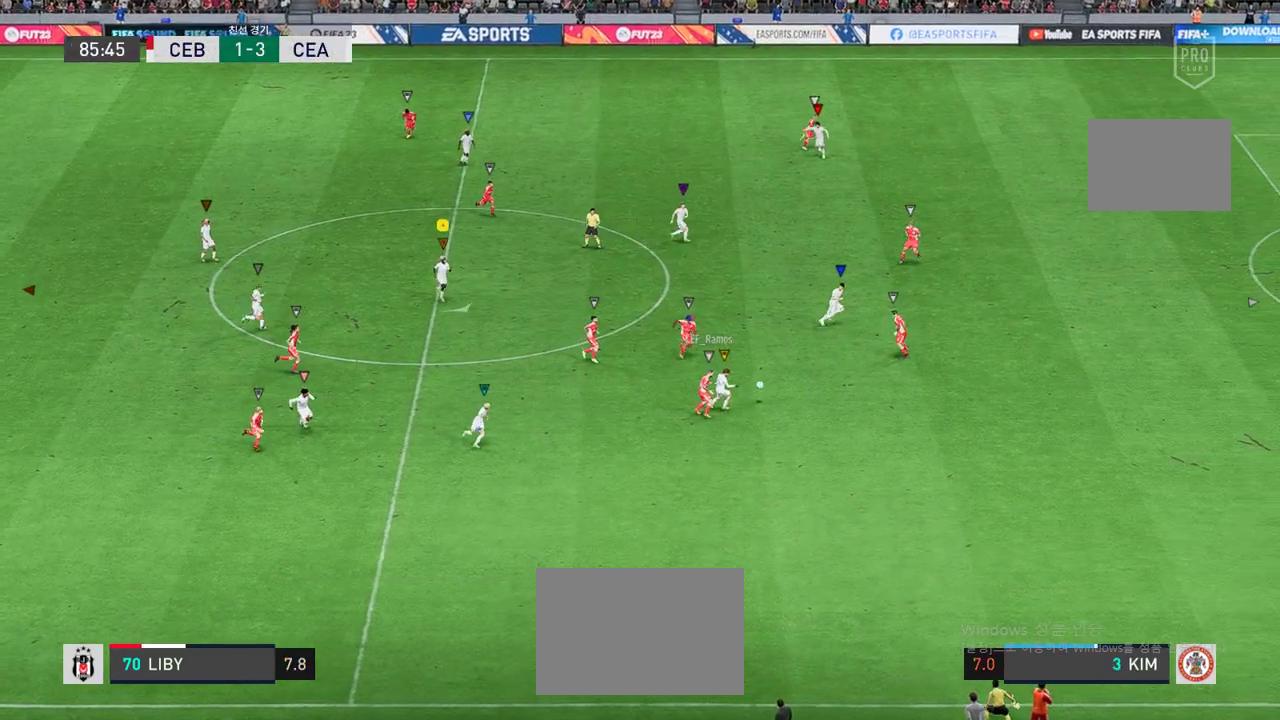
{"buttons": [], "left_stick": "right", "events": [[453, "left_stick", "right"]]}